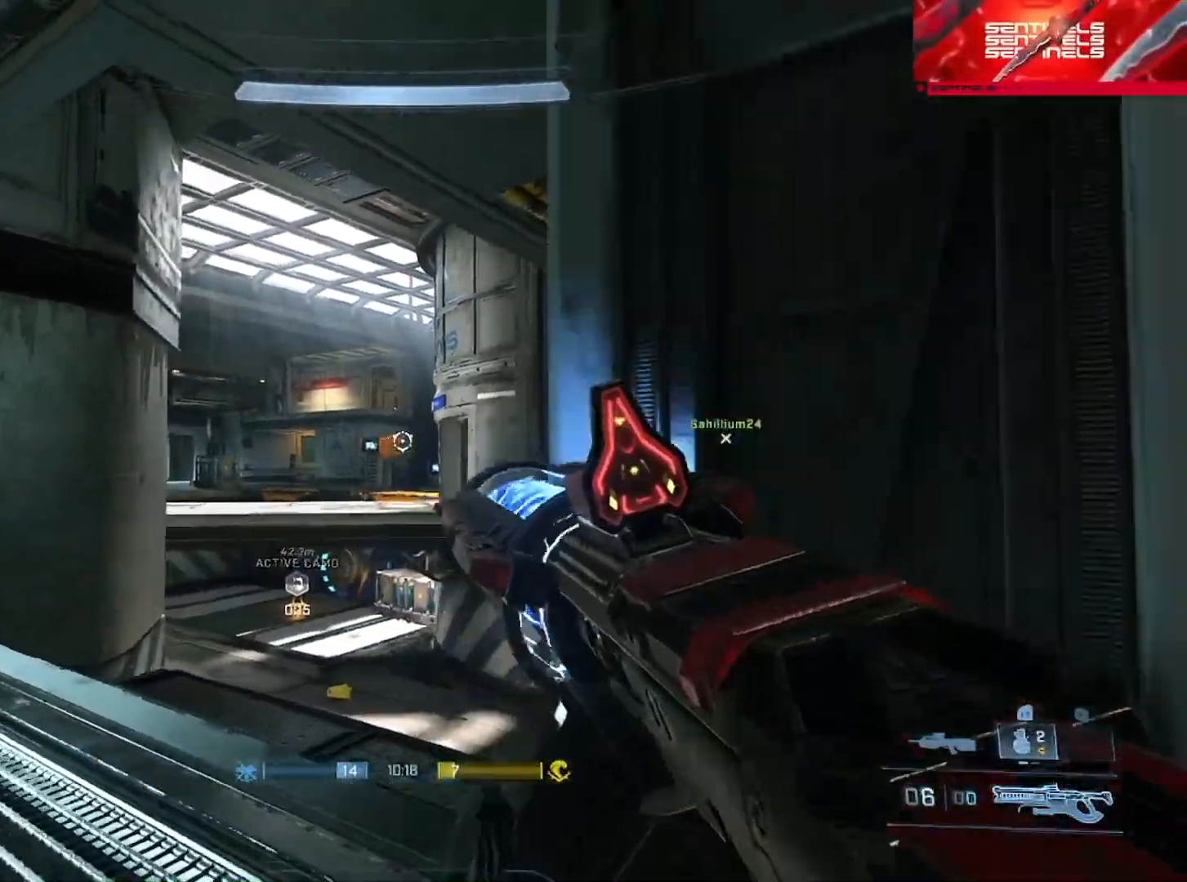
Gameplay with a controller (Xbox layout); each line is a JSON object with the inputs held at the frame after it. "events" lists button and stick changes between this image and that frame as [ms after this image, input, new state], when the widget could be followed in between.
{"buttons": [], "left_stick": "right", "right_stick": "center", "events": [[67, "right_stick", "right"], [167, "left_stick", "right"], [384, "right_stick", "center"]]}
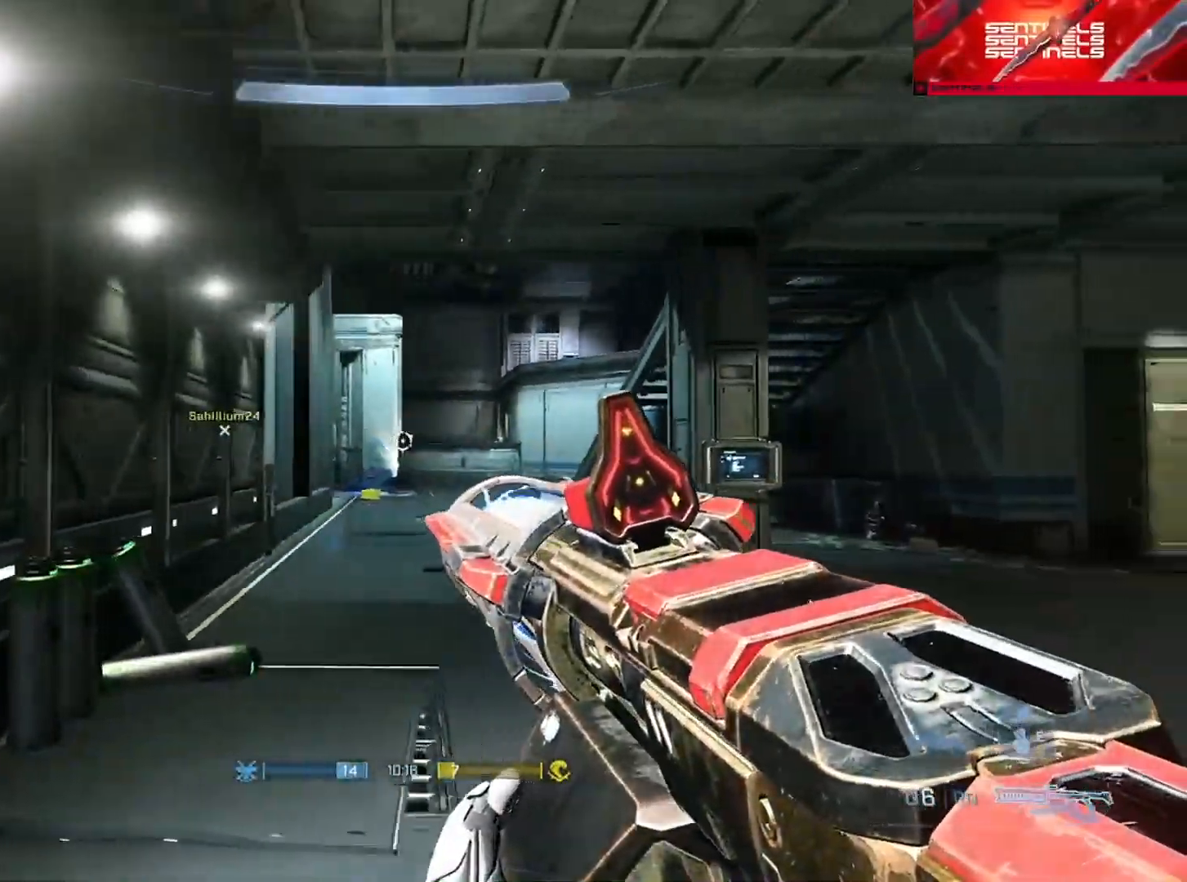
{"buttons": [], "left_stick": "up-right", "right_stick": "center", "events": [[33, "left_stick", "center"], [350, "left_stick", "right"], [500, "left_stick", "up-right"]]}
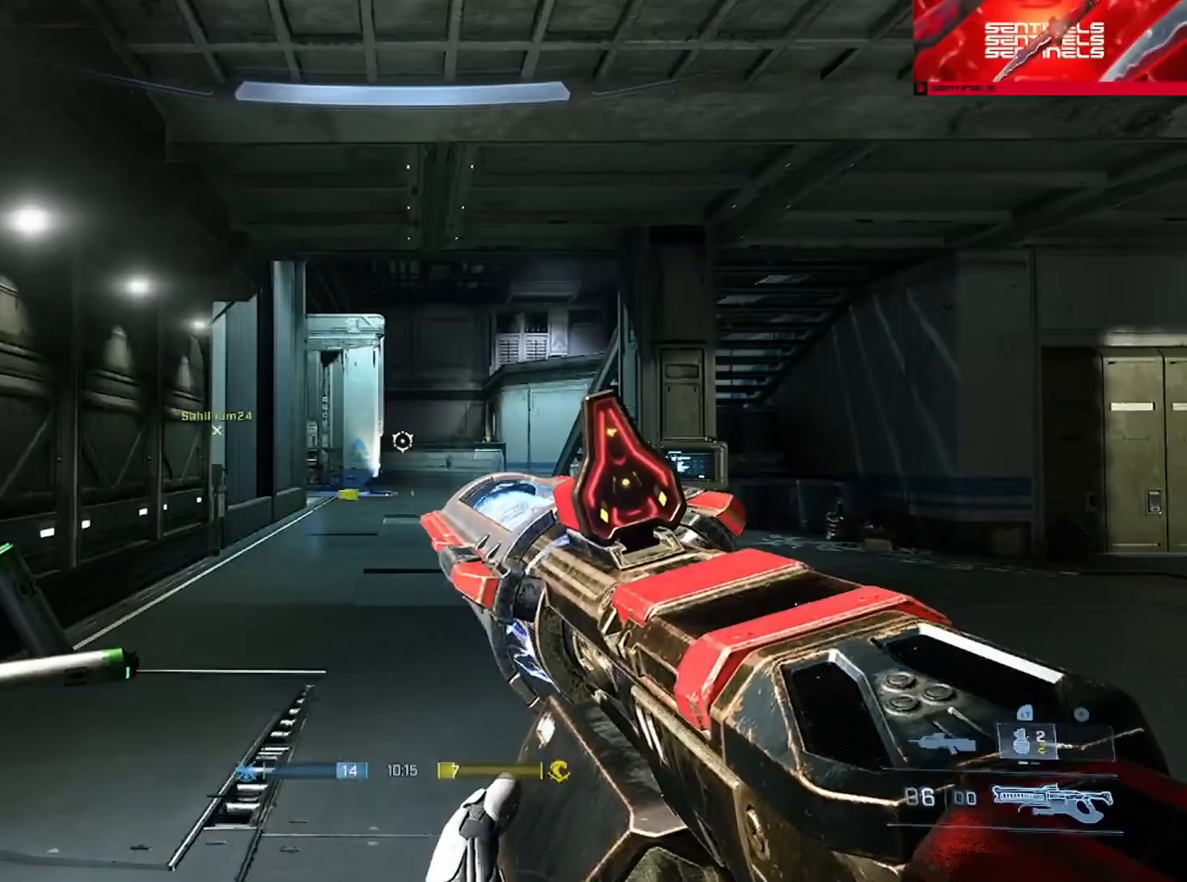
{"buttons": [], "left_stick": "up-right", "right_stick": "right", "events": [[117, "right_stick", "left"], [201, "Y", "down"], [251, "right_stick", "center"], [284, "Y", "up"], [301, "right_stick", "right"], [384, "Y", "down"], [451, "Y", "up"]]}
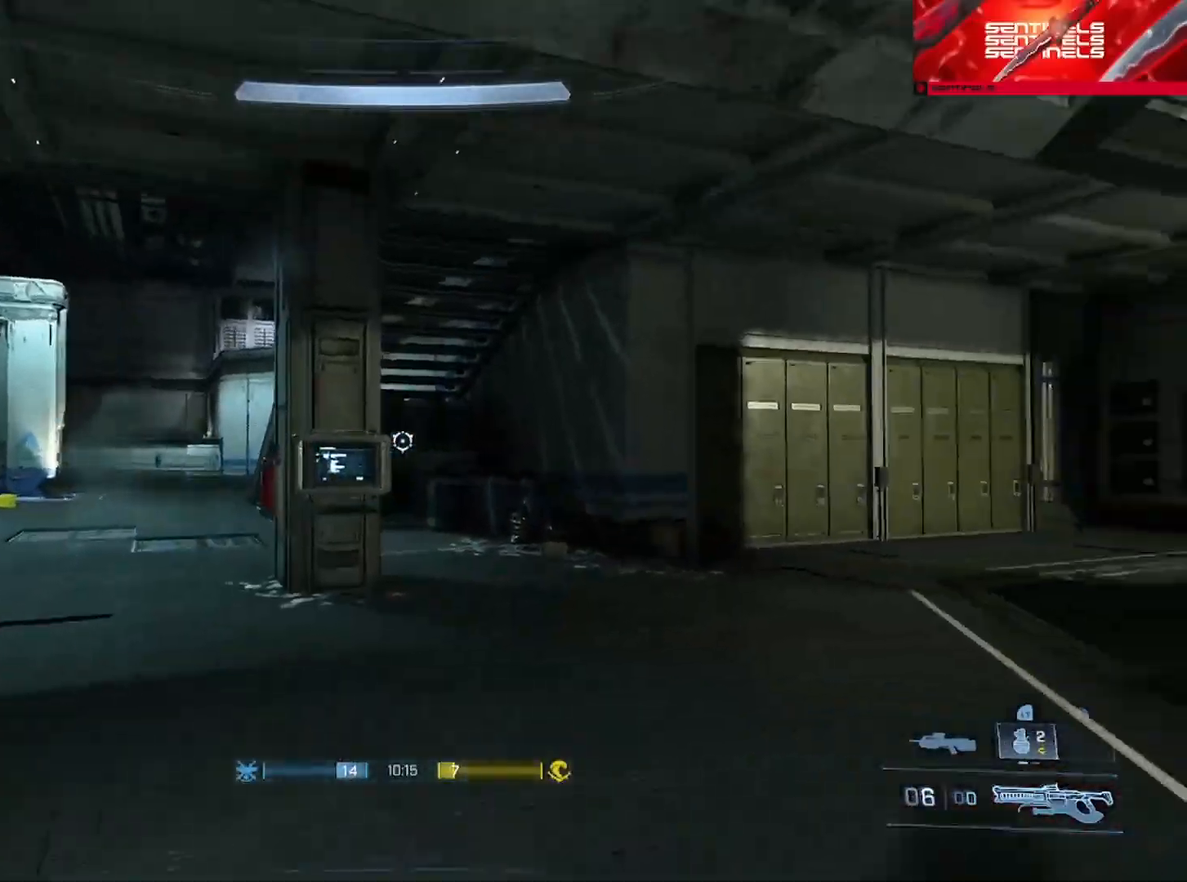
{"buttons": [], "left_stick": "right", "right_stick": "left", "events": [[50, "A", "down"], [133, "right_stick", "center"], [150, "A", "up"], [183, "DPAD_DOWN", "down"], [183, "right_stick", "left"], [350, "DPAD_DOWN", "up"], [434, "left_stick", "right"]]}
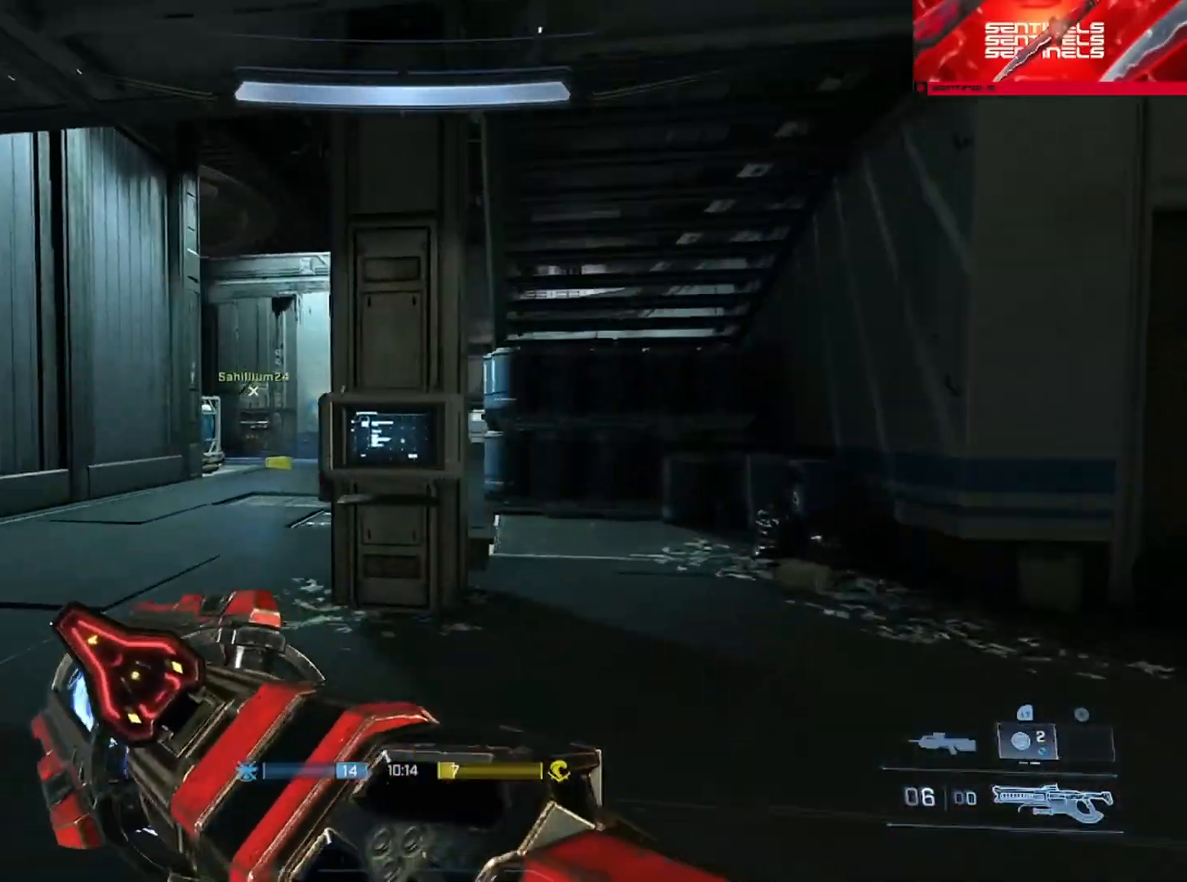
{"buttons": [], "left_stick": "up-right", "right_stick": "up-left", "events": [[34, "right_stick", "center"], [134, "right_stick", "up-left"], [384, "left_stick", "up-right"]]}
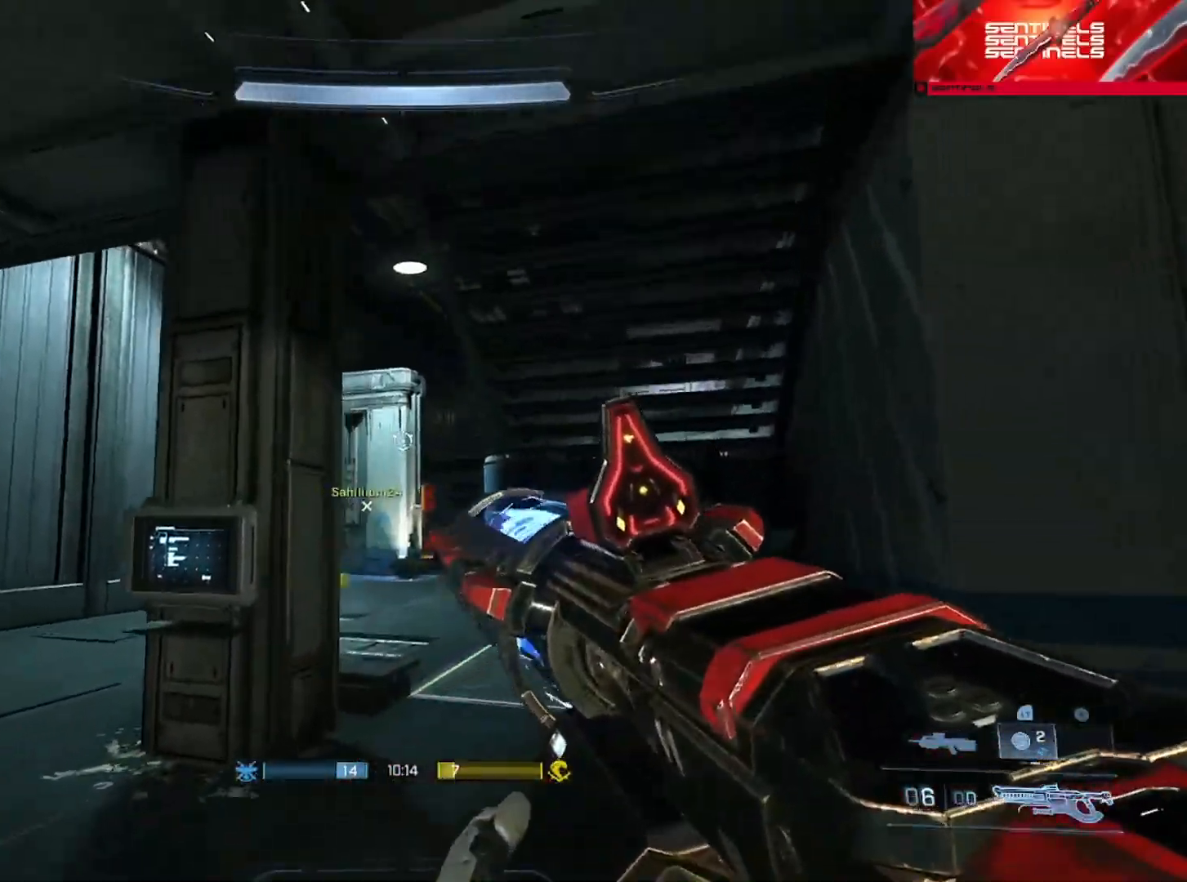
{"buttons": [], "left_stick": "up", "right_stick": "center", "events": [[50, "right_stick", "center"], [217, "left_stick", "up"], [233, "L2", "down"], [233, "right_stick", "up"], [417, "Y", "down"], [434, "L2", "up"], [467, "right_stick", "center"], [484, "Y", "up"]]}
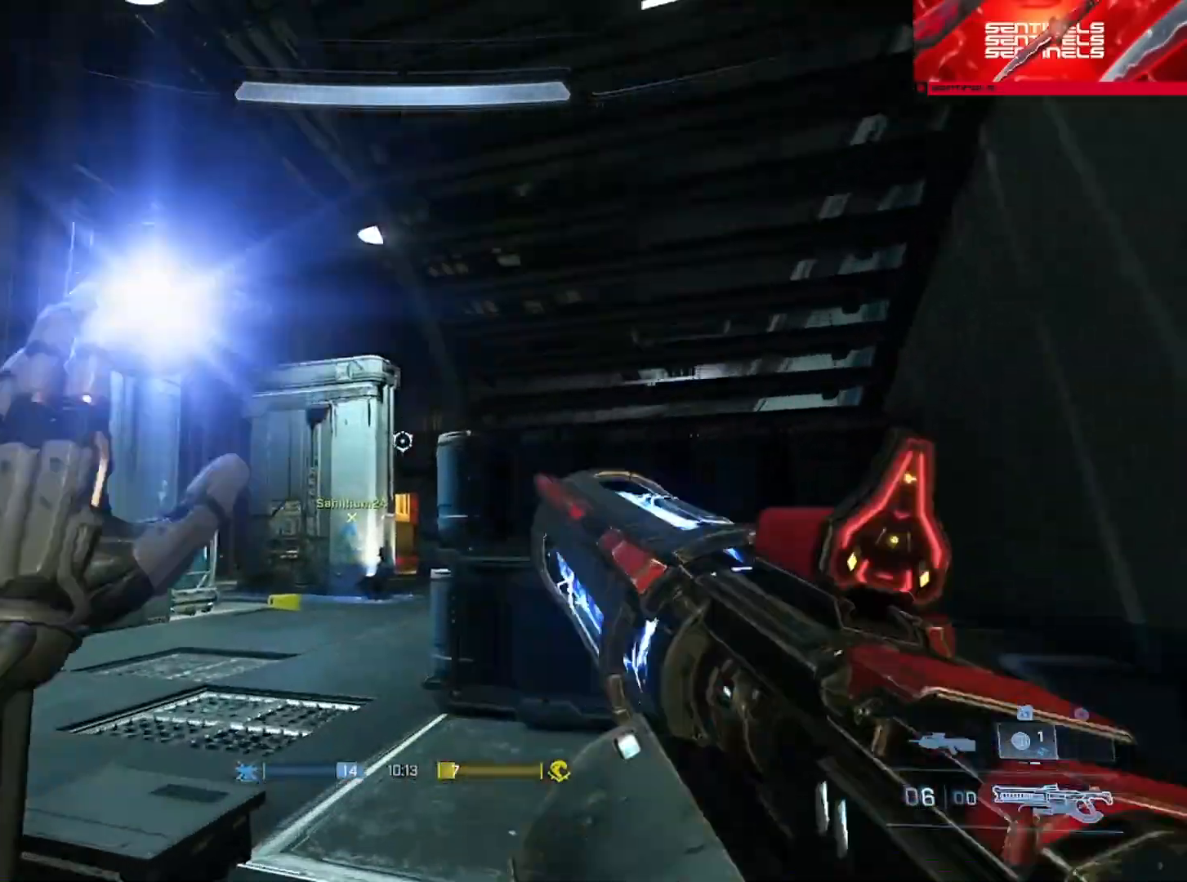
{"buttons": [], "left_stick": "down-left", "right_stick": "center", "events": [[17, "right_stick", "down"], [84, "left_stick", "right"], [184, "left_stick", "down-left"], [184, "right_stick", "center"]]}
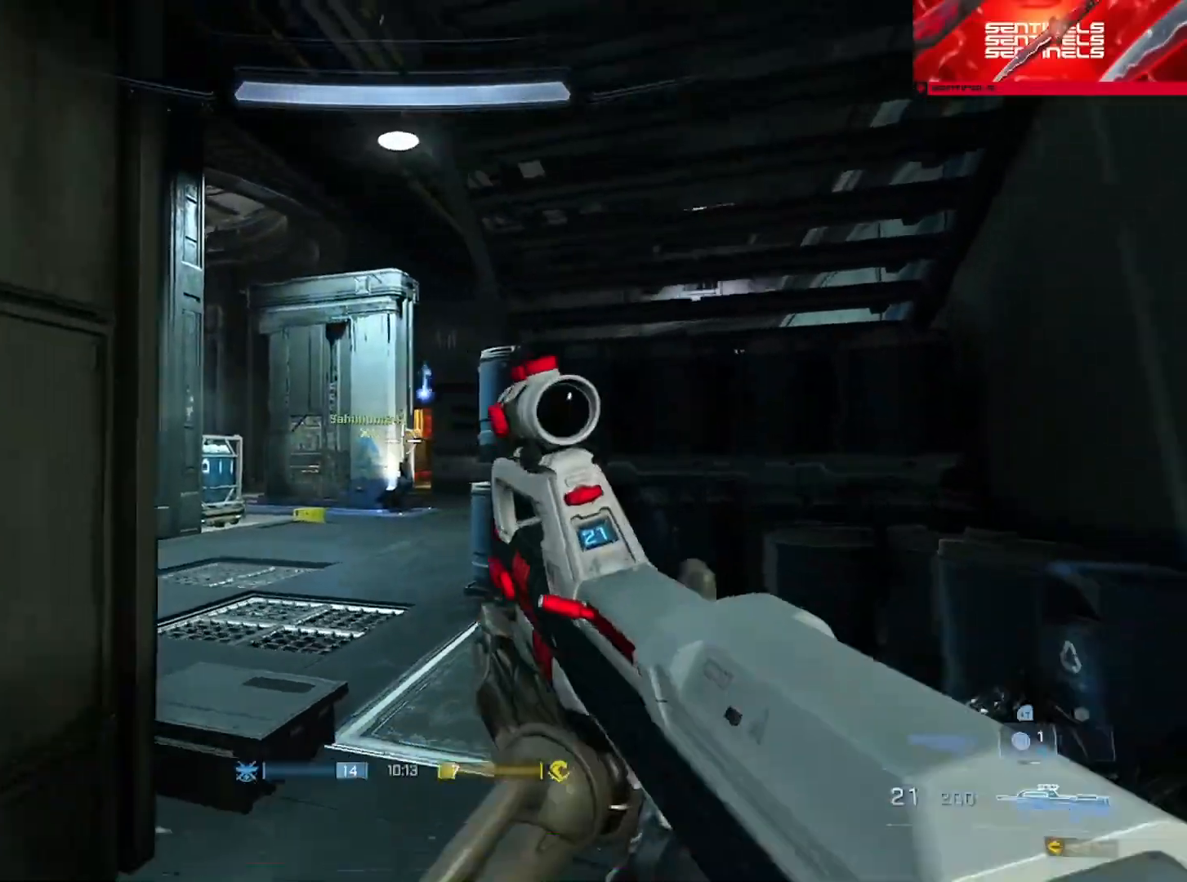
{"buttons": [], "left_stick": "up", "right_stick": "center", "events": [[33, "right_stick", "left"], [117, "left_stick", "up-right"], [133, "Y", "down"], [133, "right_stick", "center"], [217, "Y", "up"], [417, "left_stick", "up"]]}
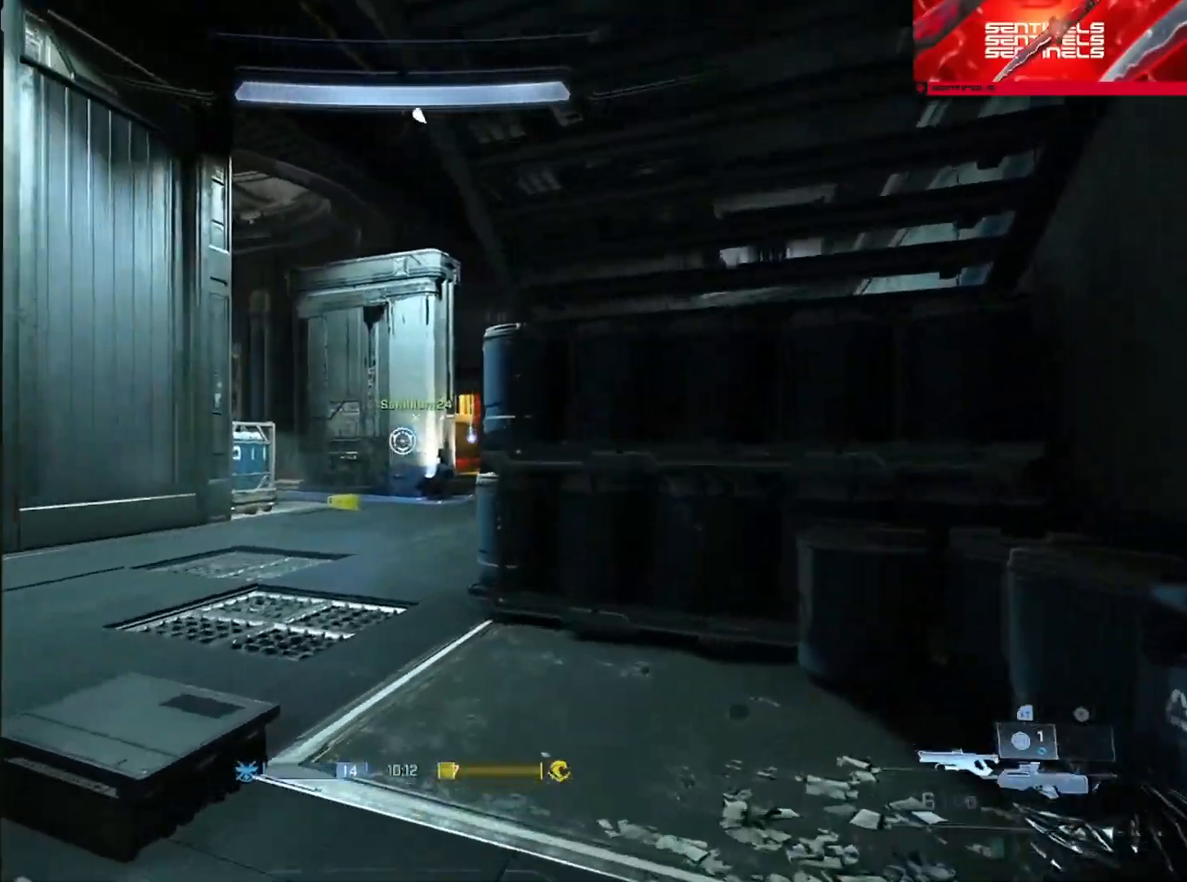
{"buttons": [], "left_stick": "up", "right_stick": "center", "events": [[34, "right_stick", "right"], [151, "right_stick", "up"], [501, "right_stick", "center"]]}
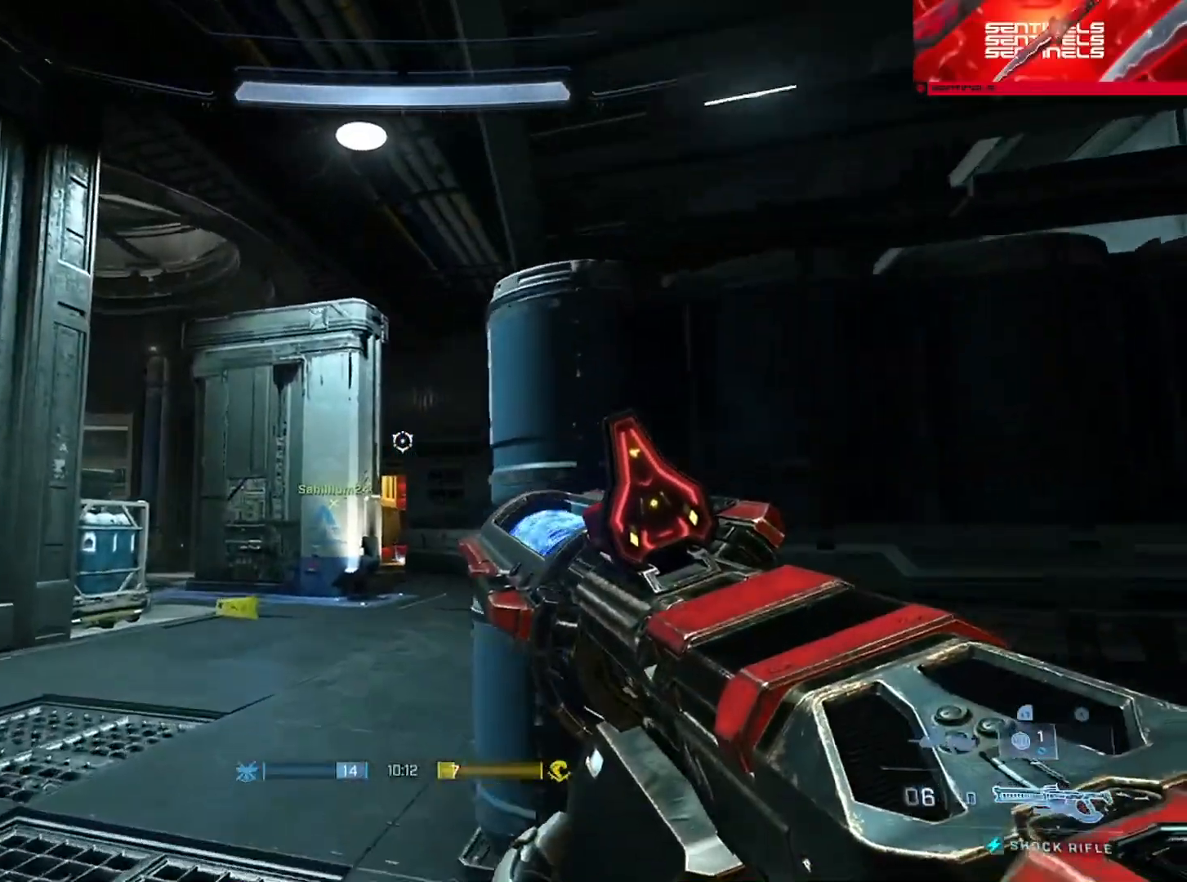
{"buttons": ["Y"], "left_stick": "up", "right_stick": "down", "events": [[50, "L2", "down"], [133, "right_stick", "up"], [217, "L2", "up"], [267, "right_stick", "center"], [284, "Y", "down"], [367, "Y", "up"], [400, "right_stick", "down"], [467, "Y", "down"]]}
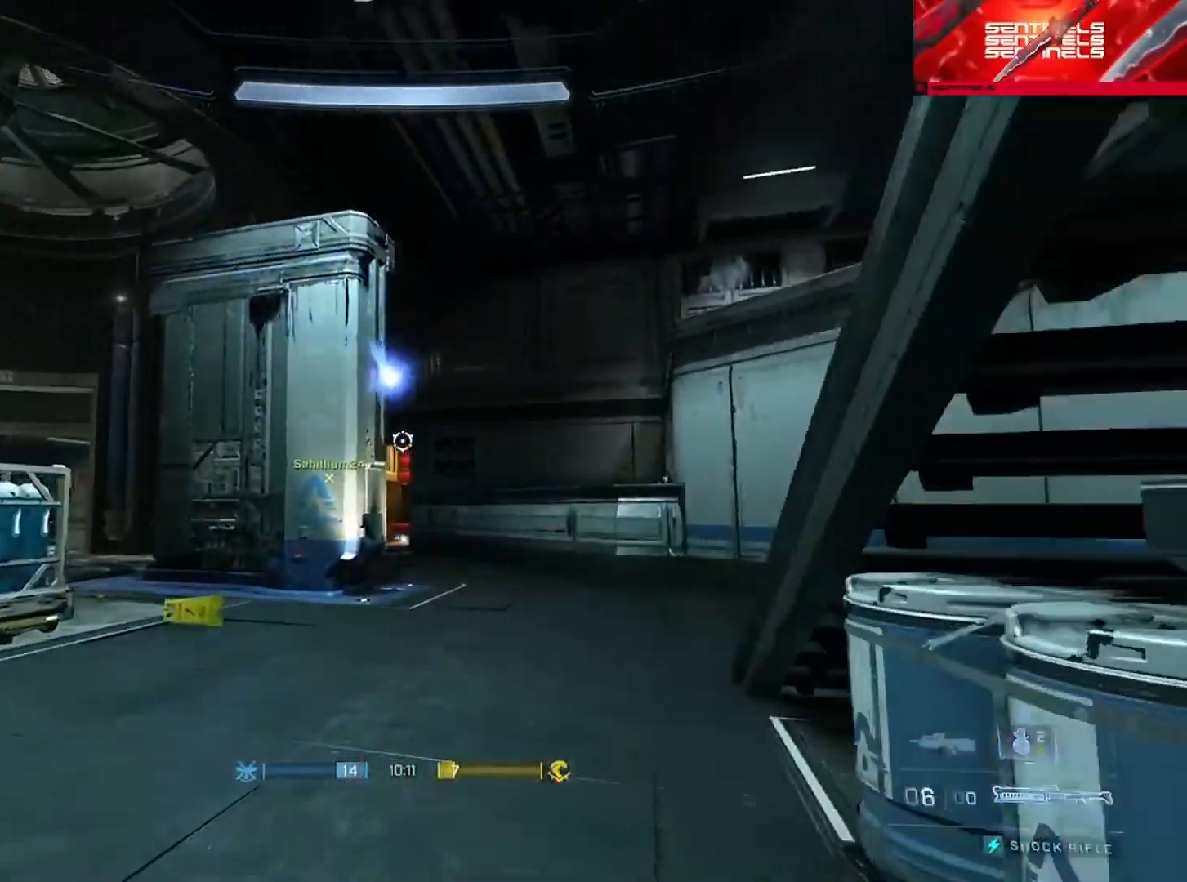
{"buttons": [], "left_stick": "up-right", "right_stick": "left", "events": [[34, "Y", "up"], [84, "right_stick", "center"], [151, "A", "down"], [217, "A", "up"], [217, "right_stick", "left"], [367, "left_stick", "up-right"]]}
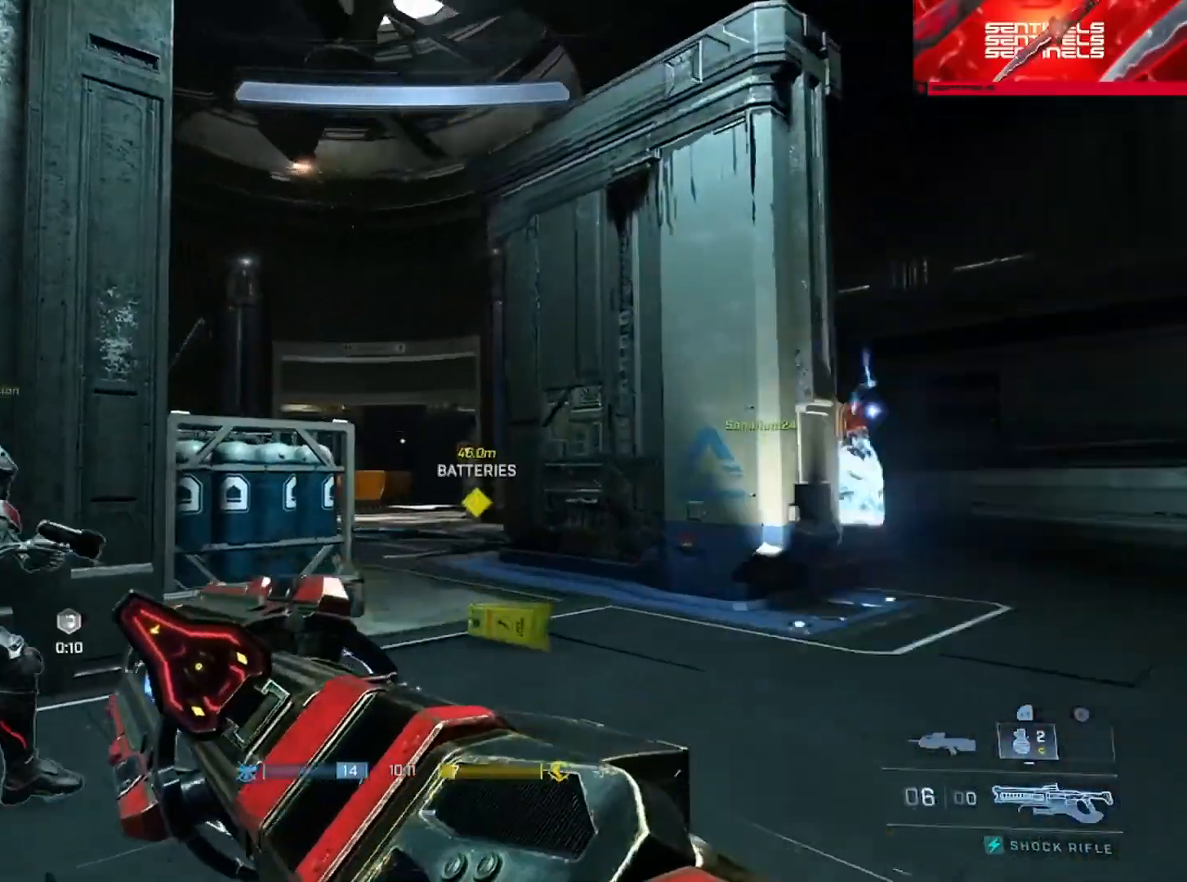
{"buttons": [], "left_stick": "up-left", "right_stick": "right", "events": [[117, "right_stick", "center"], [167, "left_stick", "center"], [200, "right_stick", "down-right"], [334, "left_stick", "left"], [350, "right_stick", "center"], [450, "left_stick", "up-left"], [467, "right_stick", "right"]]}
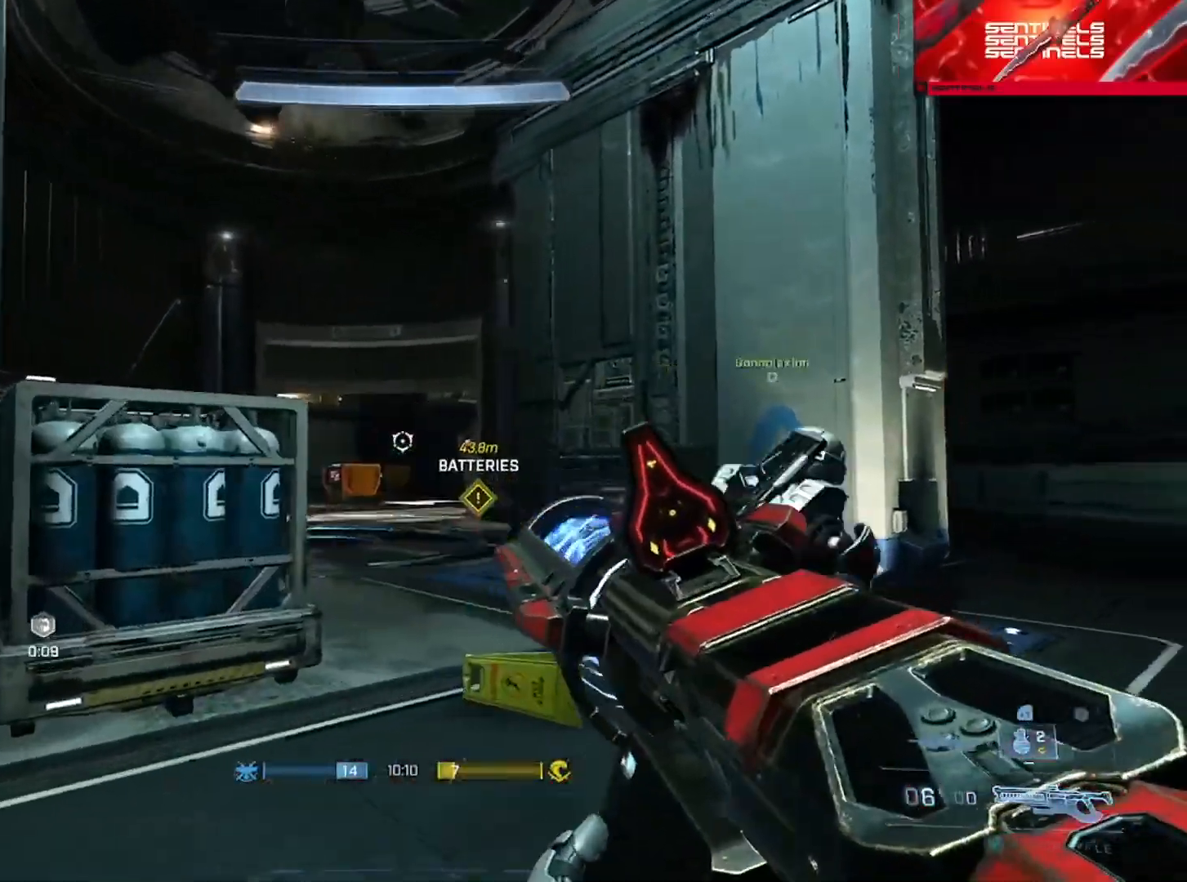
{"buttons": [], "left_stick": "up-left", "right_stick": "down", "events": [[84, "right_stick", "center"], [201, "left_stick", "up"], [334, "left_stick", "up-left"], [351, "right_stick", "down"], [367, "L1", "down"], [451, "L1", "up"]]}
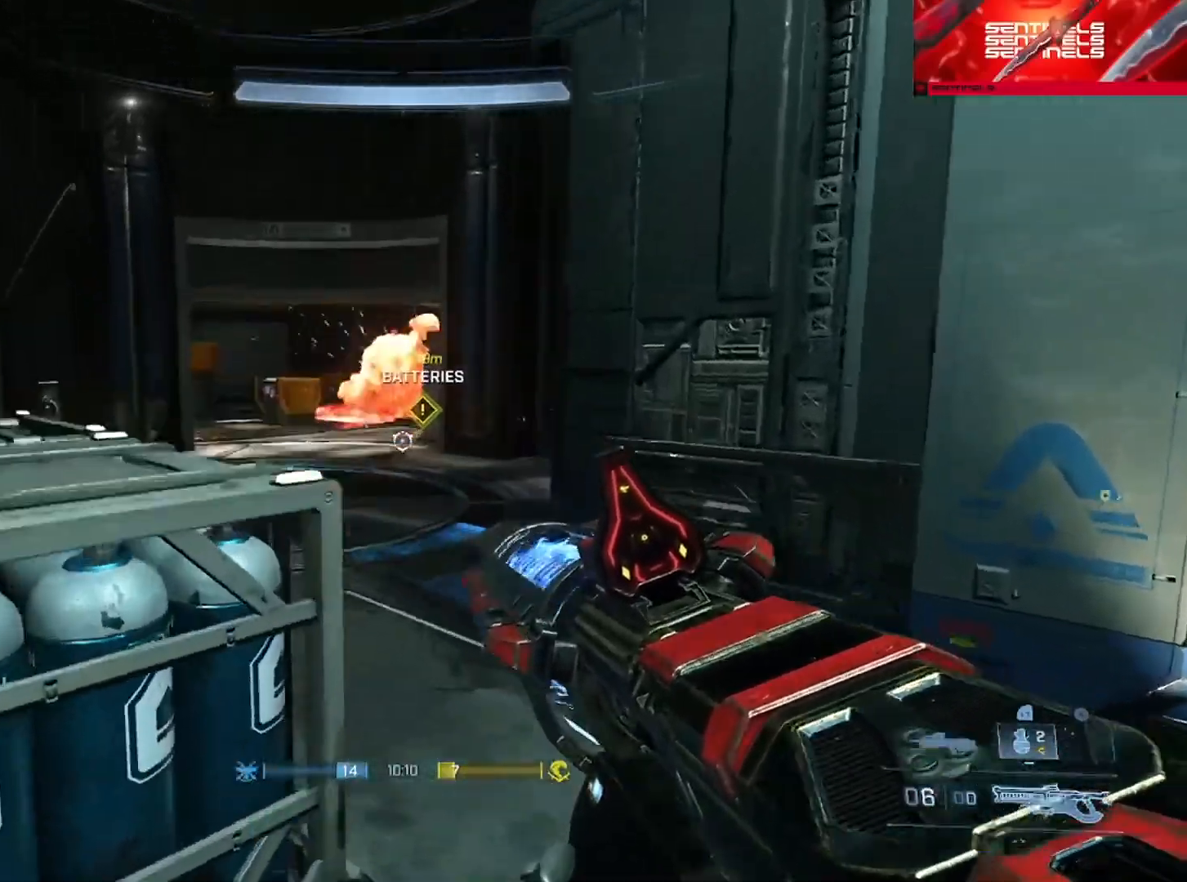
{"buttons": ["Y"], "left_stick": "up-left", "right_stick": "center", "events": [[100, "L2", "down"], [117, "right_stick", "center"], [267, "L2", "up"], [267, "Y", "down"], [267, "right_stick", "right"], [350, "Y", "up"], [400, "right_stick", "center"], [434, "Y", "down"]]}
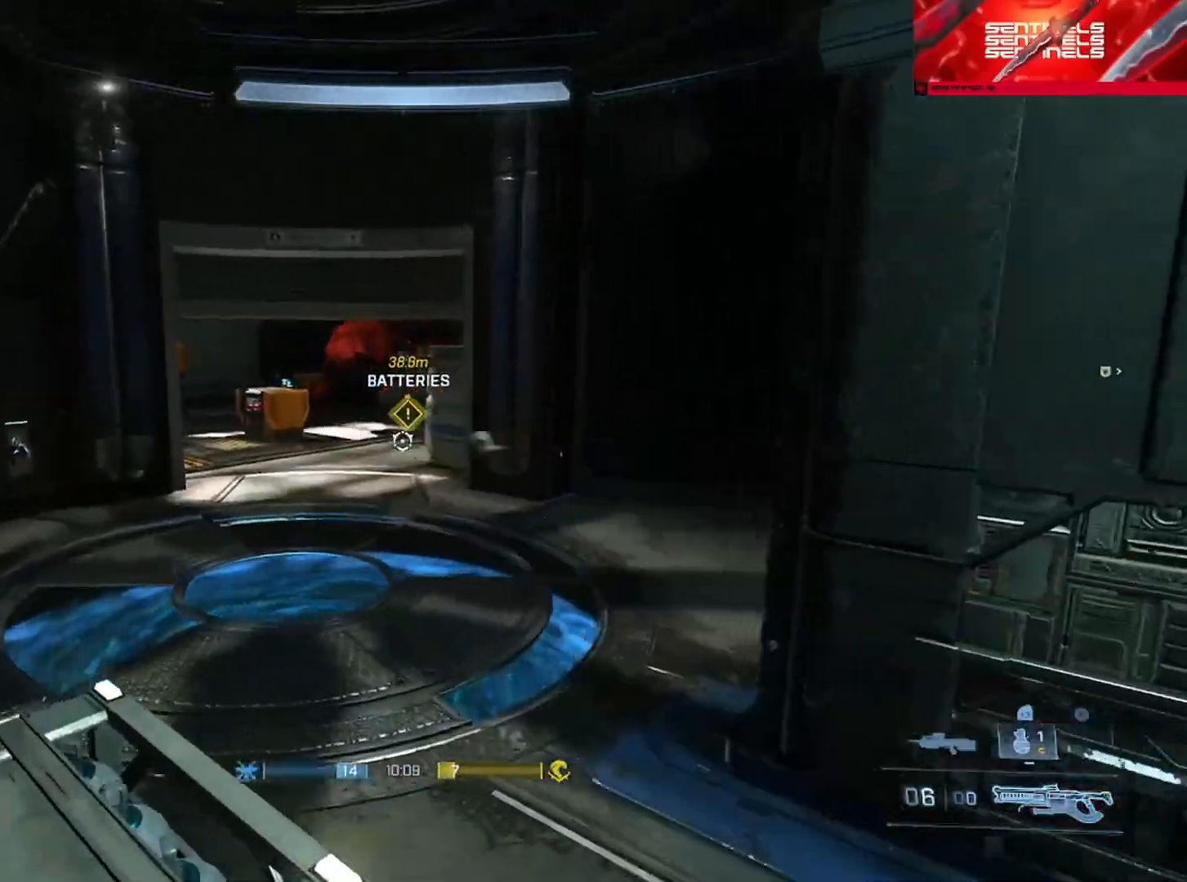
{"buttons": [], "left_stick": "left", "right_stick": "up-right", "events": [[17, "Y", "up"], [17, "left_stick", "left"], [184, "right_stick", "right"], [284, "right_stick", "up-right"]]}
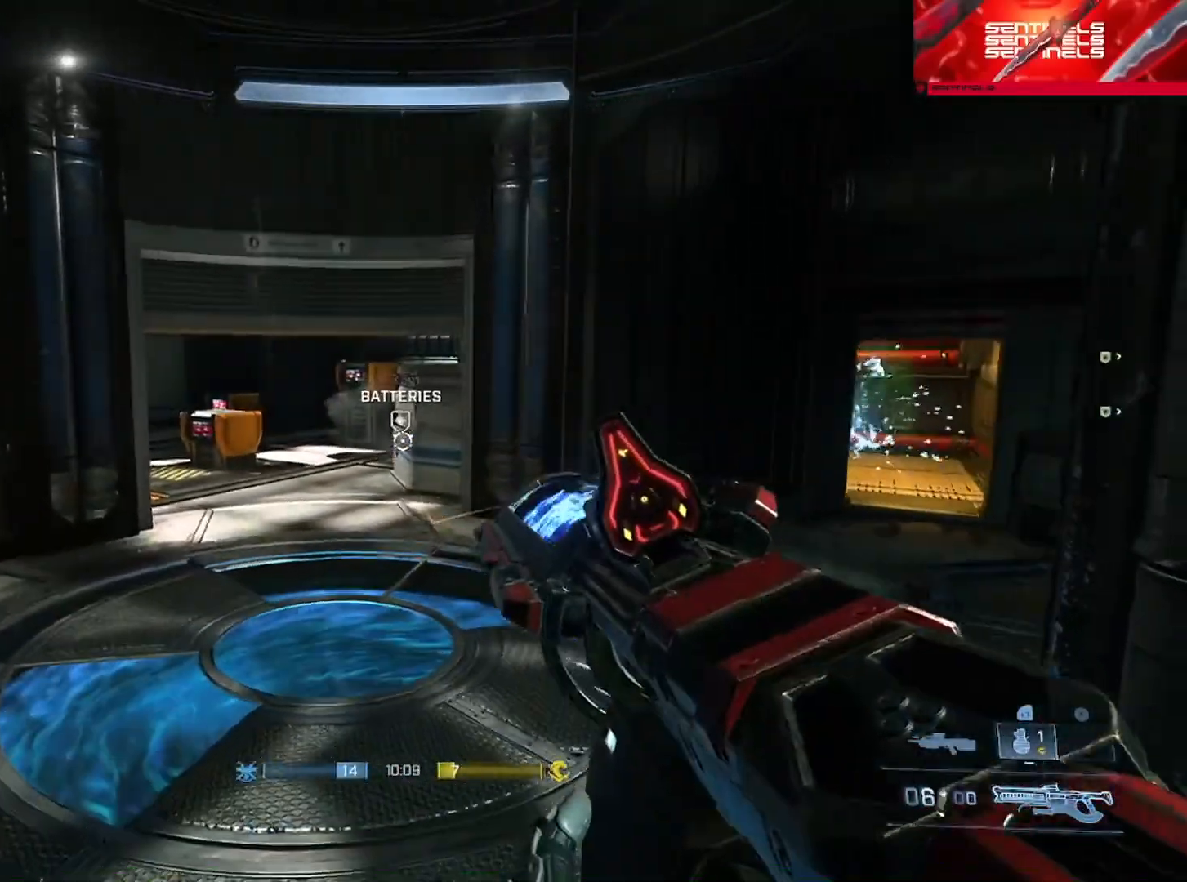
{"buttons": [], "left_stick": "left", "right_stick": "center", "events": [[267, "right_stick", "center"], [284, "L2", "down"], [417, "Y", "down"], [450, "L2", "up"], [484, "Y", "up"]]}
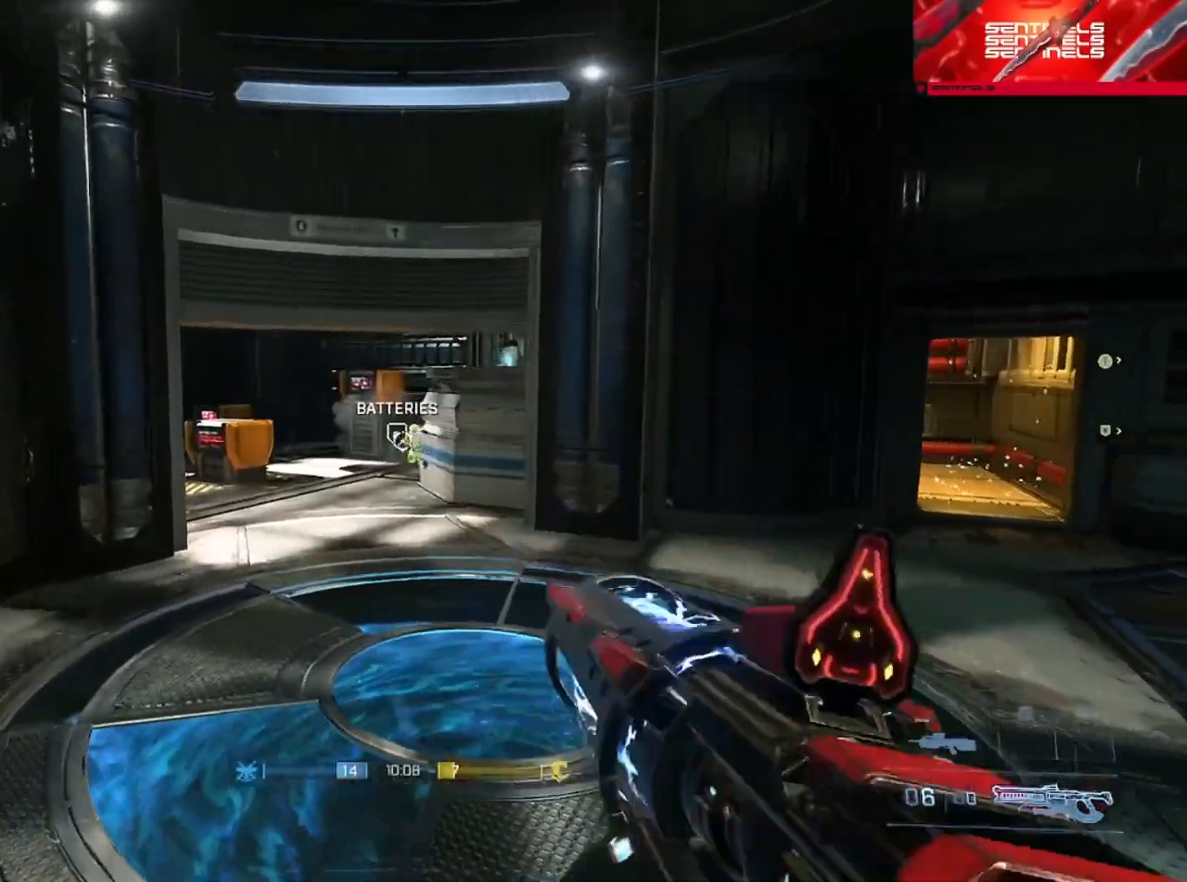
{"buttons": ["R2"], "left_stick": "down-right", "right_stick": "left", "events": [[334, "left_stick", "down-right"], [334, "right_stick", "up-left"], [417, "R2", "down"], [434, "right_stick", "center"], [484, "right_stick", "left"]]}
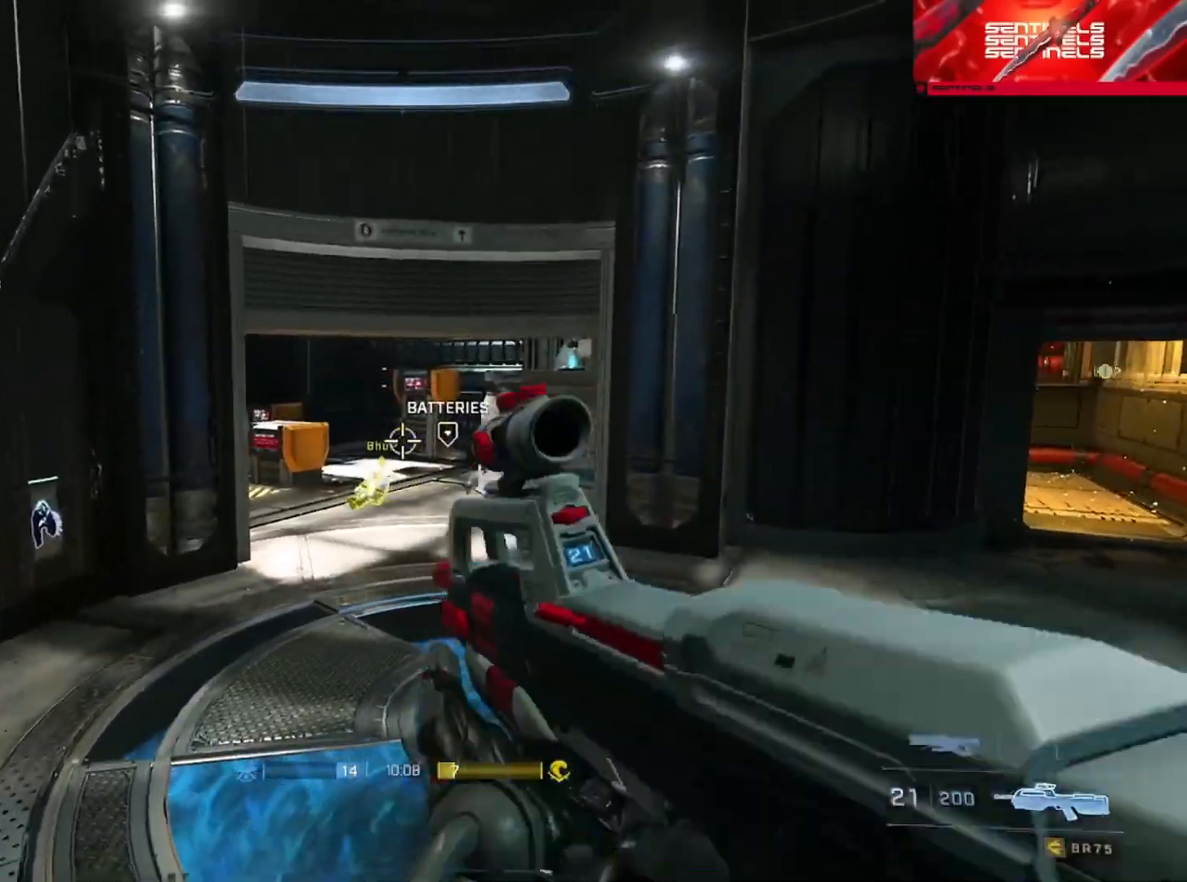
{"buttons": [], "left_stick": "down-right", "right_stick": "center", "events": [[17, "R2", "up"], [67, "right_stick", "down-left"], [217, "R2", "down"], [267, "right_stick", "up-left"], [350, "R2", "up"], [367, "right_stick", "center"]]}
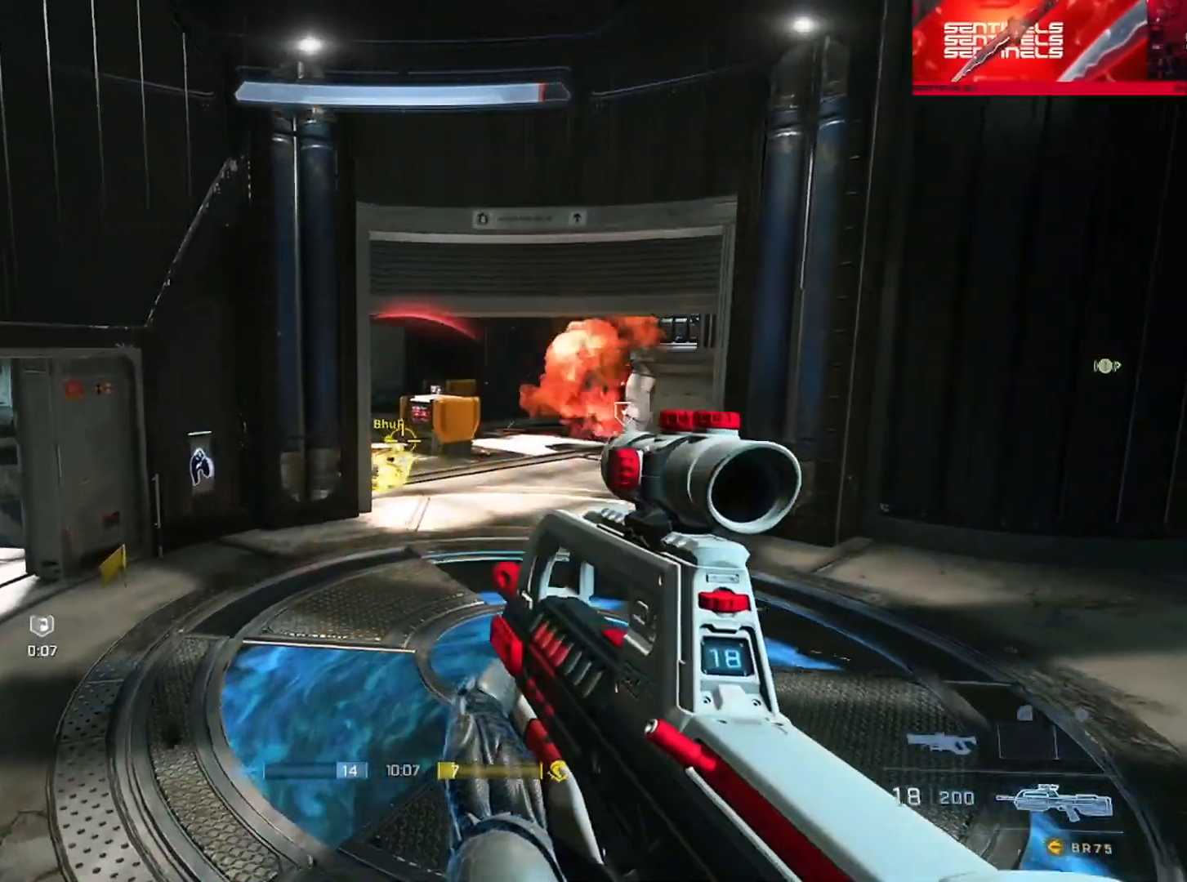
{"buttons": [], "left_stick": "down-right", "right_stick": "up-left", "events": [[17, "right_stick", "left"], [134, "R2", "down"], [284, "right_stick", "center"], [317, "R2", "up"], [384, "right_stick", "up-left"]]}
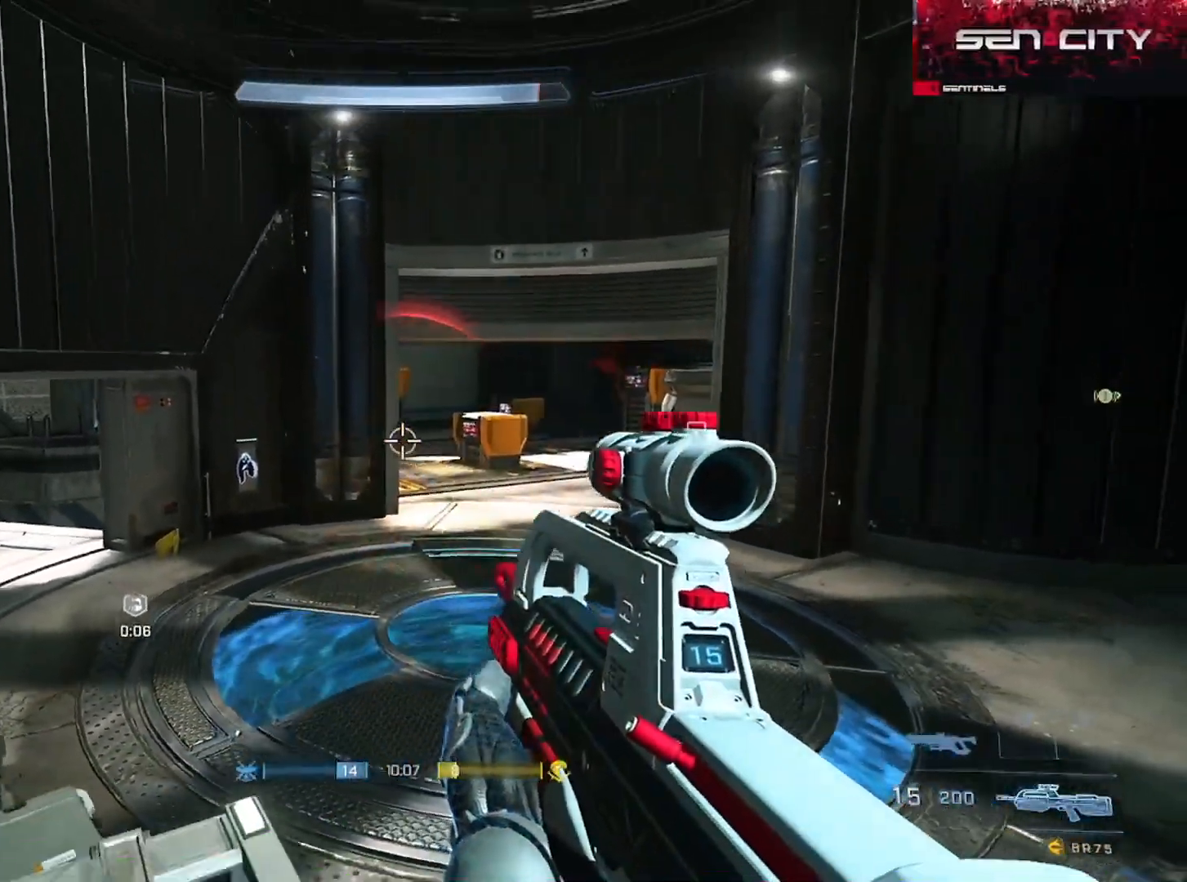
{"buttons": ["R3"], "left_stick": "center", "right_stick": "center", "events": [[17, "Y", "down"], [67, "left_stick", "down-left"], [83, "Y", "up"], [133, "left_stick", "up-left"], [200, "right_stick", "center"], [450, "left_stick", "center"], [500, "R3", "down"]]}
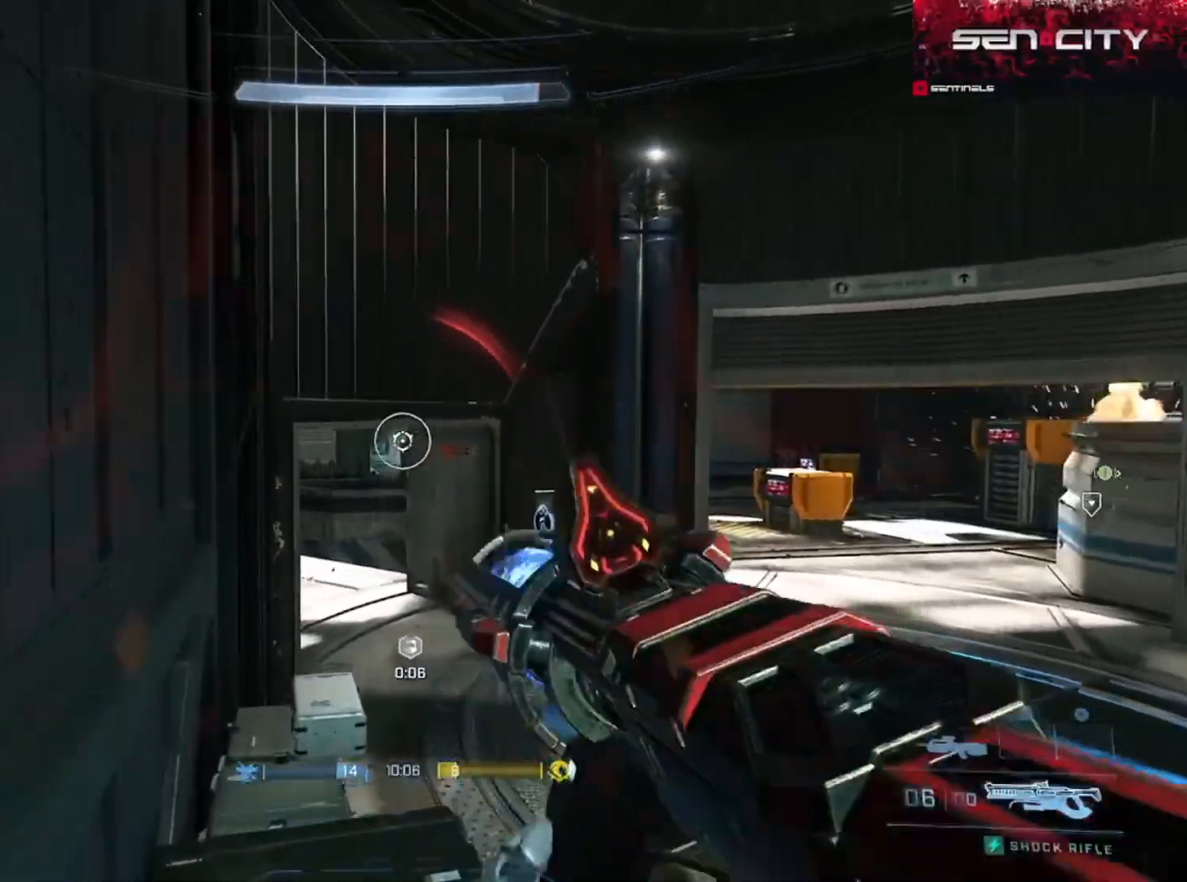
{"buttons": [], "left_stick": "up-left", "right_stick": "right", "events": [[67, "R3", "up"], [67, "left_stick", "up-left"], [84, "L3", "down"], [151, "L3", "up"], [151, "right_stick", "right"]]}
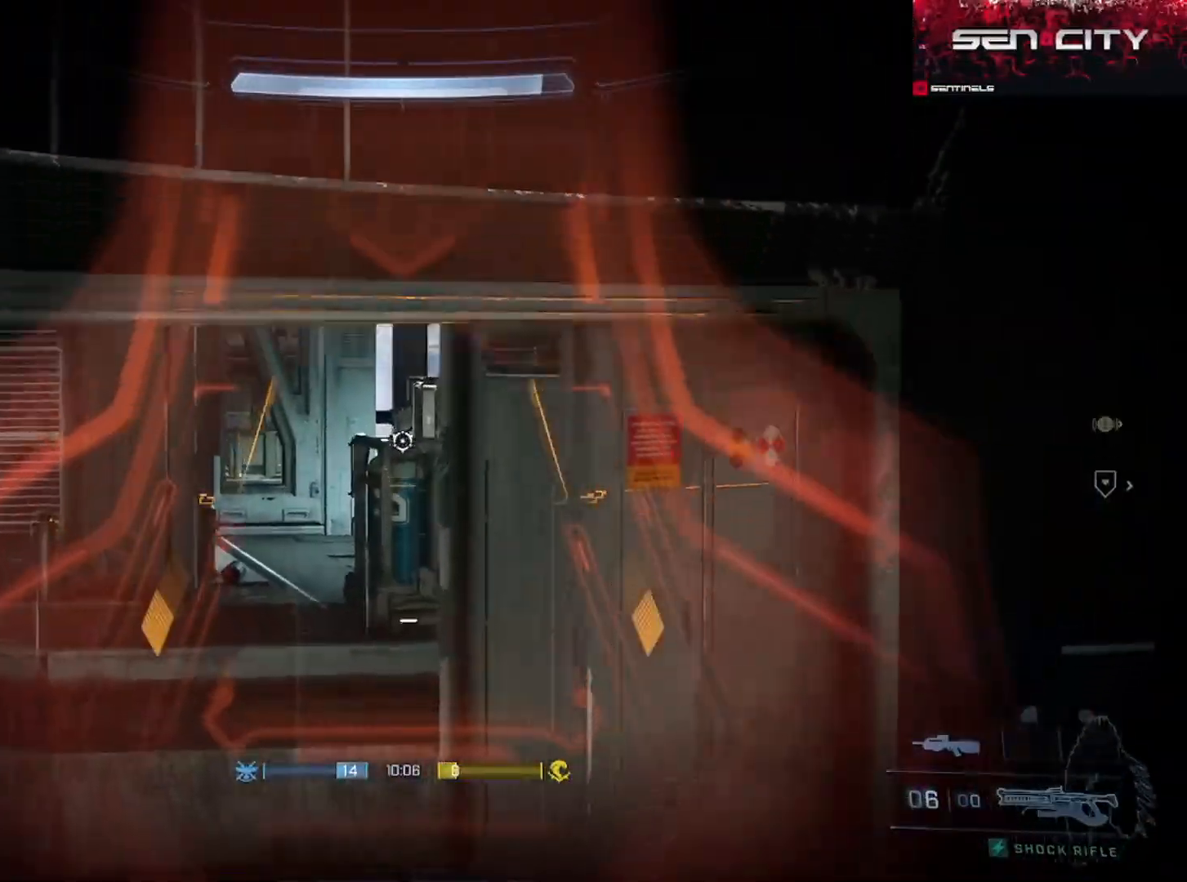
{"buttons": [], "left_stick": "center", "right_stick": "up-left", "events": [[67, "right_stick", "up-right"], [267, "left_stick", "center"], [300, "right_stick", "up"], [434, "right_stick", "up-left"]]}
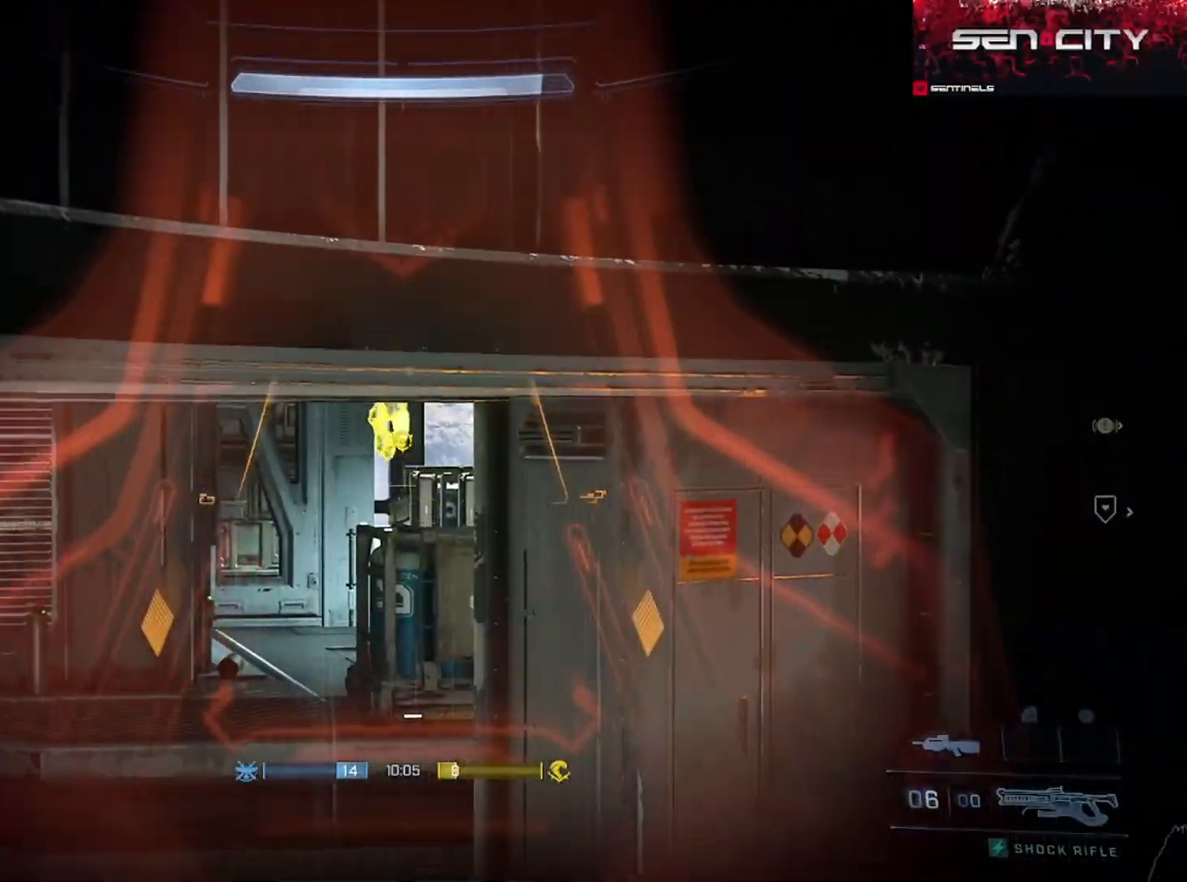
{"buttons": ["L3"], "left_stick": "center", "right_stick": "up-left", "events": [[84, "L3", "down"]]}
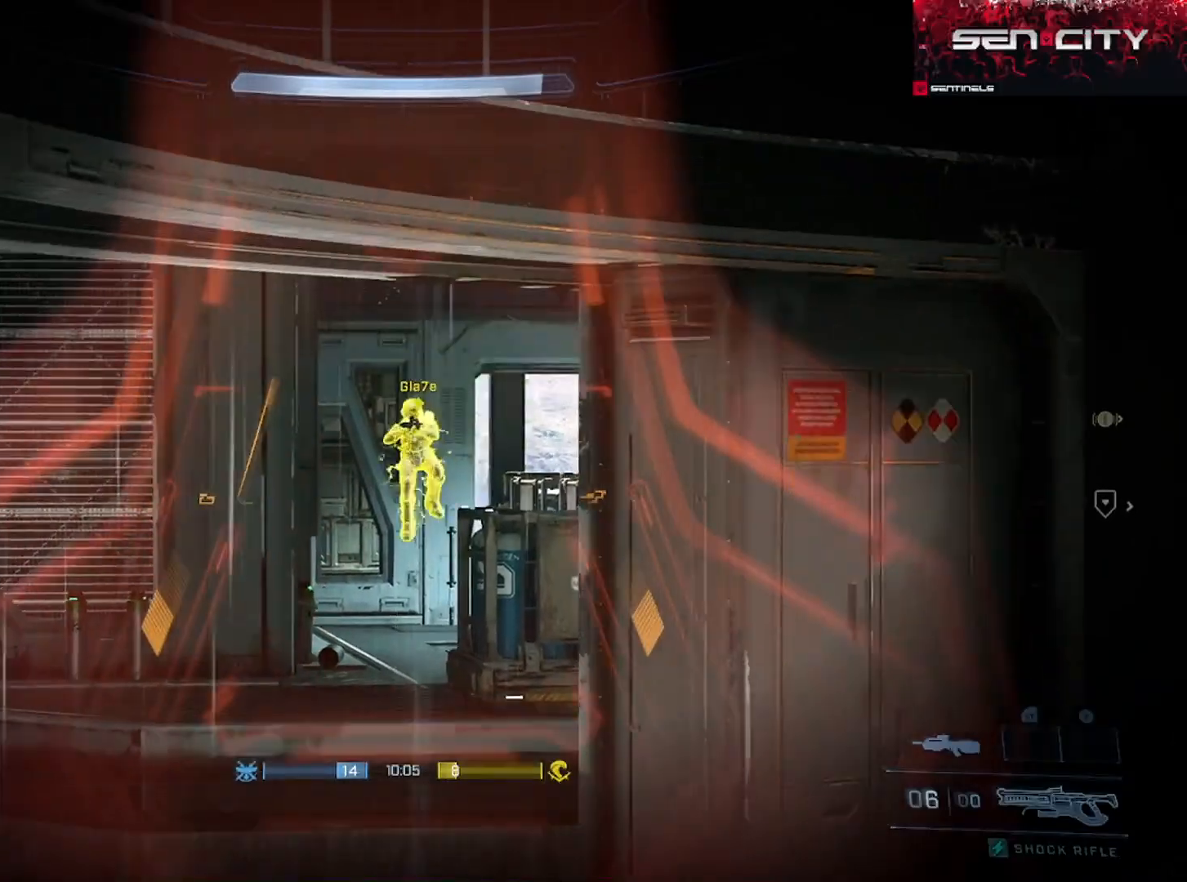
{"buttons": ["A"], "left_stick": "up", "right_stick": "center", "events": [[34, "Y", "down"], [50, "R2", "down"], [84, "right_stick", "center"], [117, "R2", "up"], [134, "Y", "up"], [134, "left_stick", "down-right"], [134, "right_stick", "down"], [167, "L3", "up"], [217, "left_stick", "up"], [384, "right_stick", "center"], [451, "A", "down"]]}
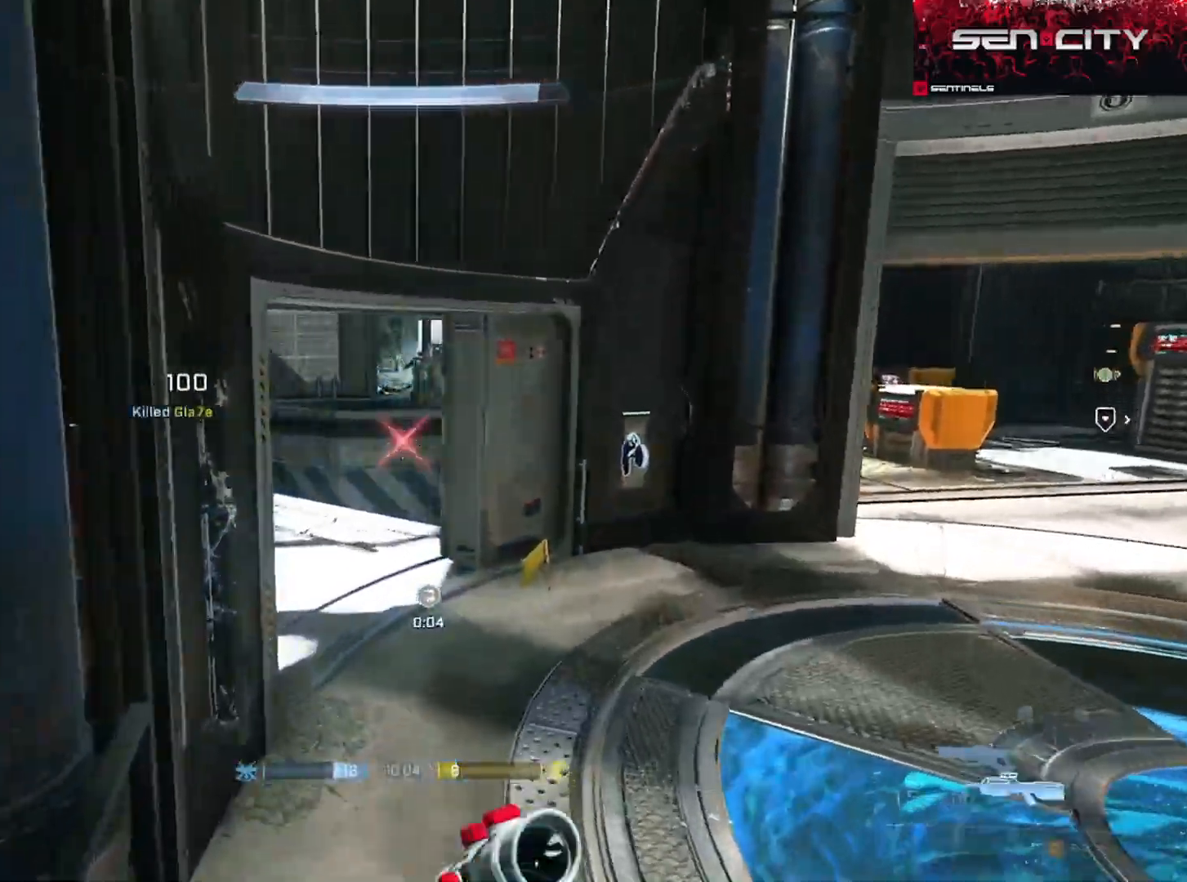
{"buttons": [], "left_stick": "up-right", "right_stick": "left", "events": [[16, "A", "up"], [50, "right_stick", "up"], [66, "Y", "down"], [133, "Y", "up"], [150, "left_stick", "up-right"], [150, "right_stick", "left"], [283, "right_stick", "up-left"], [400, "right_stick", "left"]]}
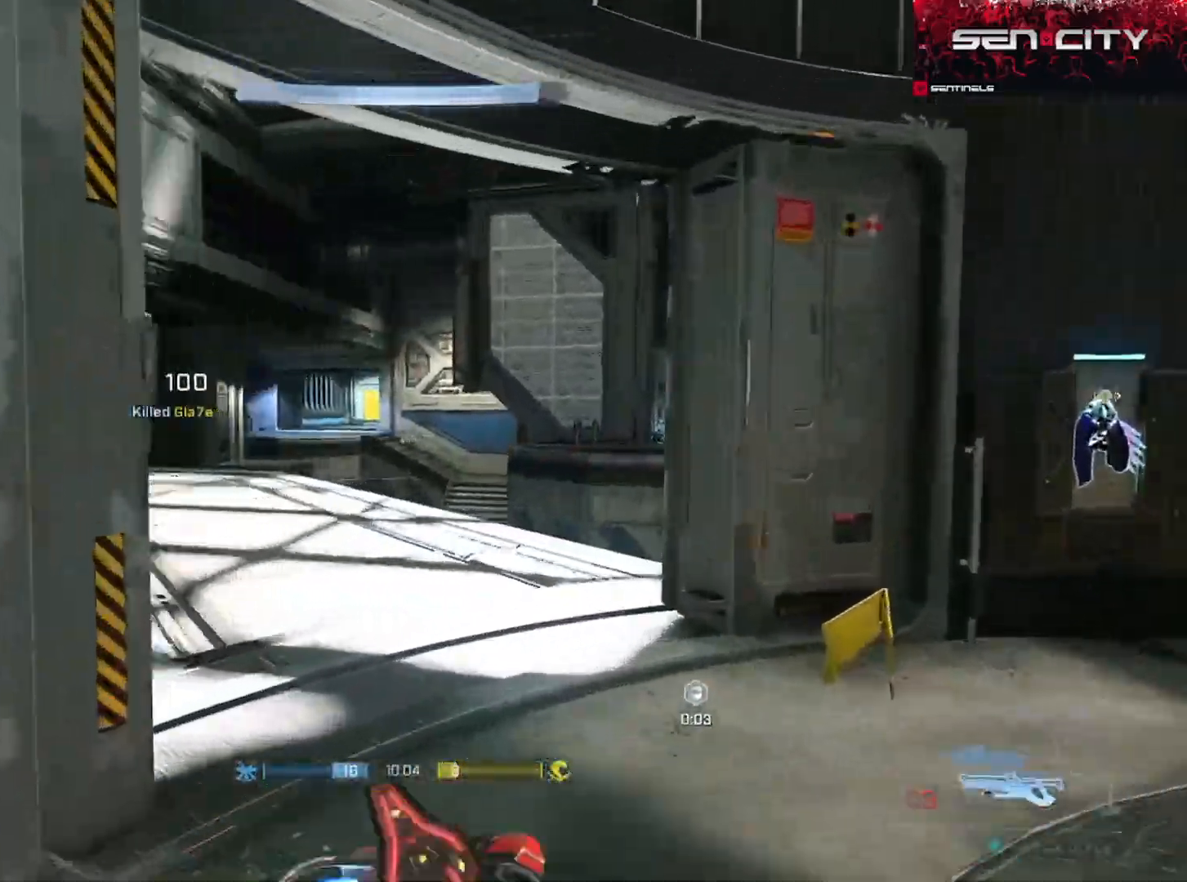
{"buttons": [], "left_stick": "right", "right_stick": "right", "events": [[117, "right_stick", "center"], [217, "right_stick", "left"], [250, "left_stick", "right"], [401, "Y", "down"], [484, "Y", "up"], [484, "right_stick", "right"]]}
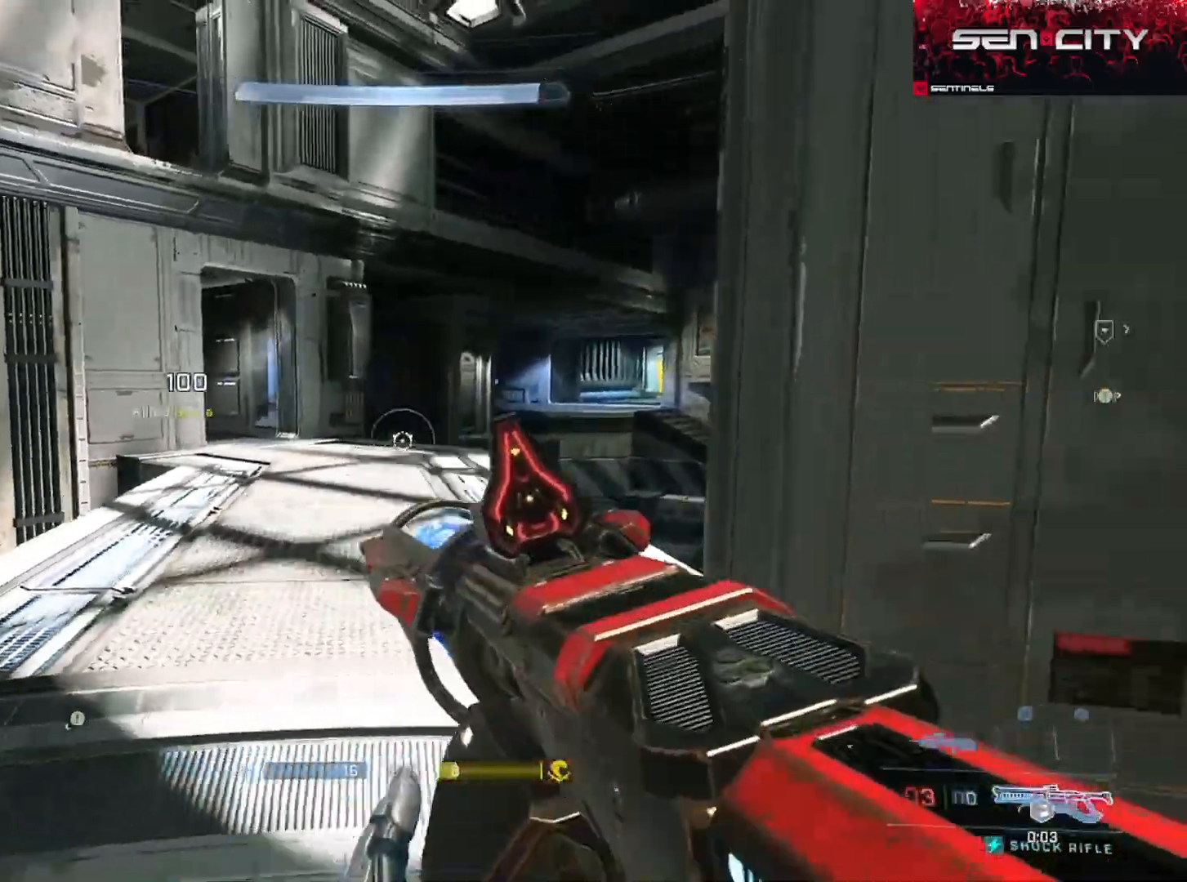
{"buttons": [], "left_stick": "up-right", "right_stick": "right", "events": [[66, "Y", "down"], [133, "Y", "up"], [367, "left_stick", "up-right"]]}
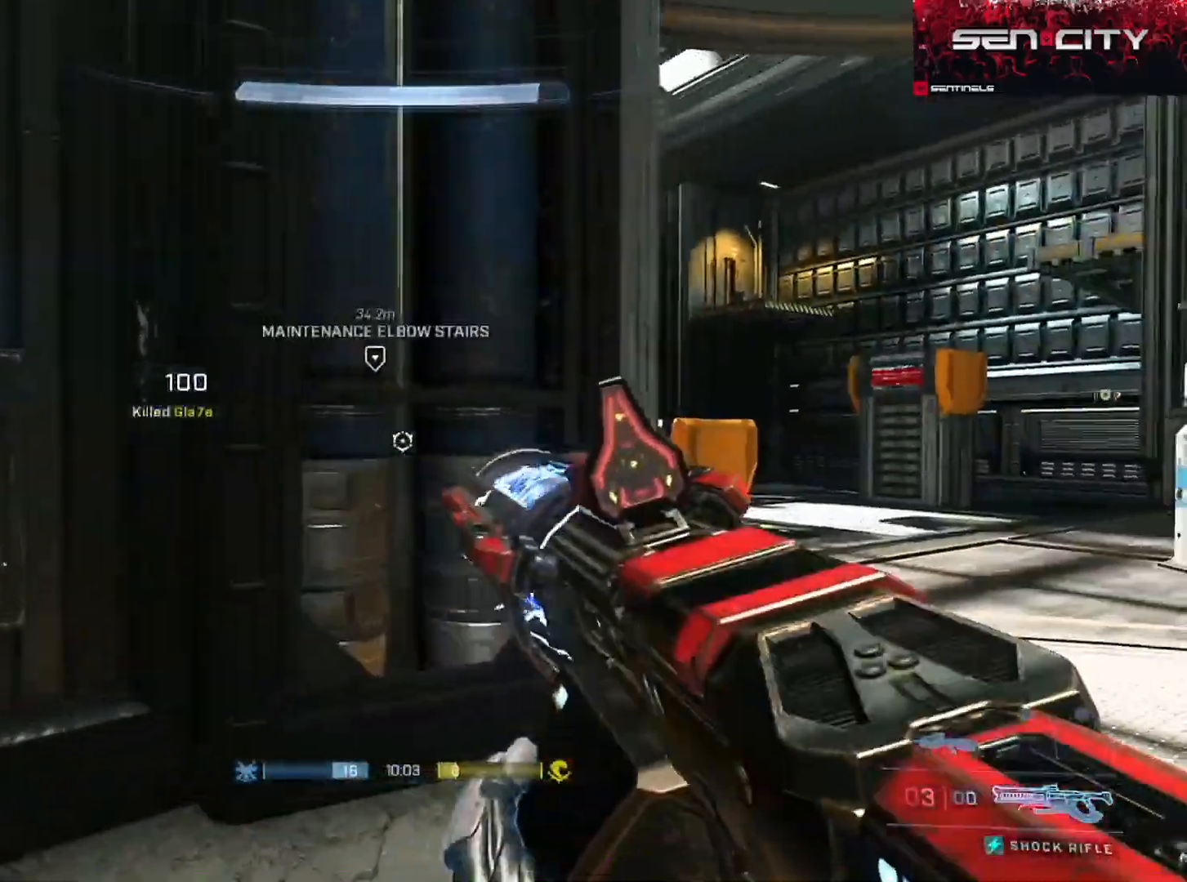
{"buttons": [], "left_stick": "center", "right_stick": "up-left", "events": [[50, "right_stick", "up"], [134, "left_stick", "right"], [250, "right_stick", "center"], [367, "left_stick", "center"], [384, "right_stick", "up-left"]]}
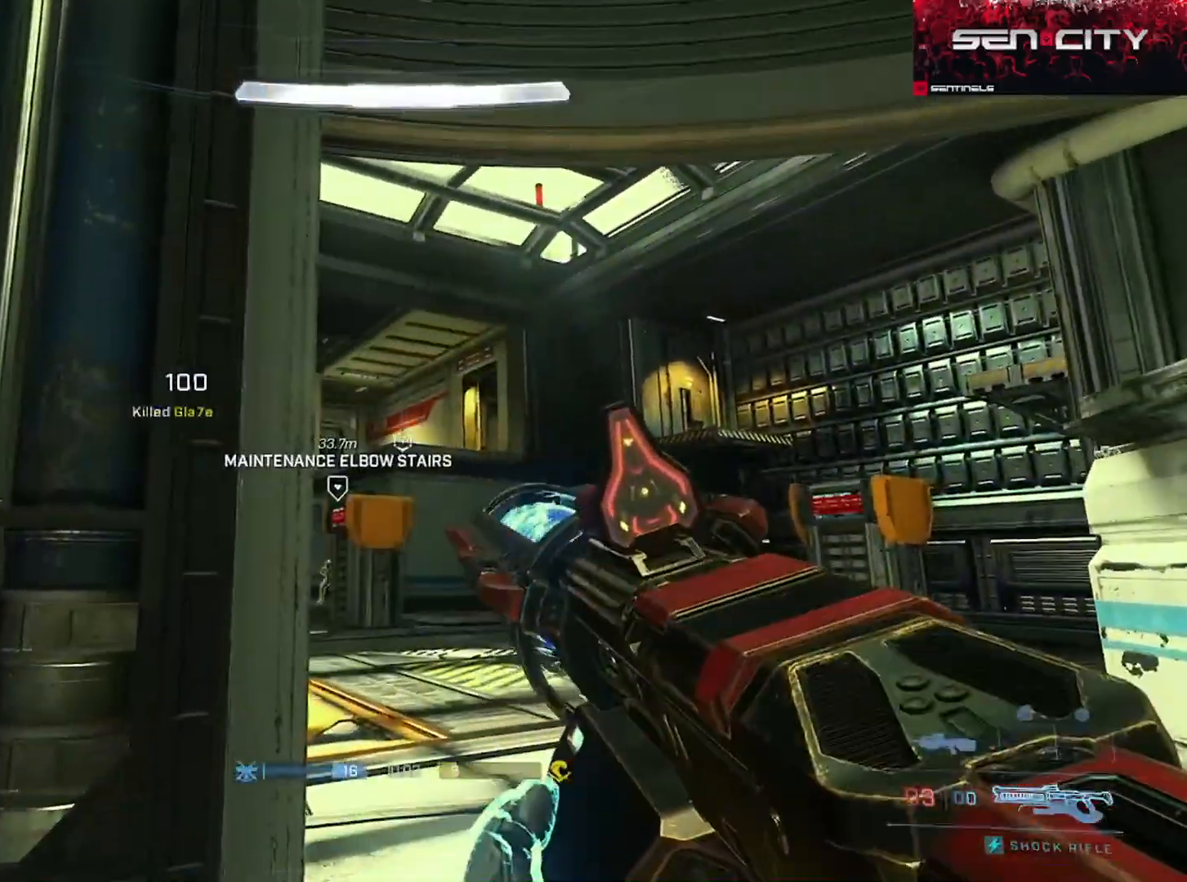
{"buttons": [], "left_stick": "up-right", "right_stick": "down", "events": [[33, "right_stick", "left"], [250, "right_stick", "down-left"], [300, "left_stick", "up-right"], [350, "right_stick", "down"]]}
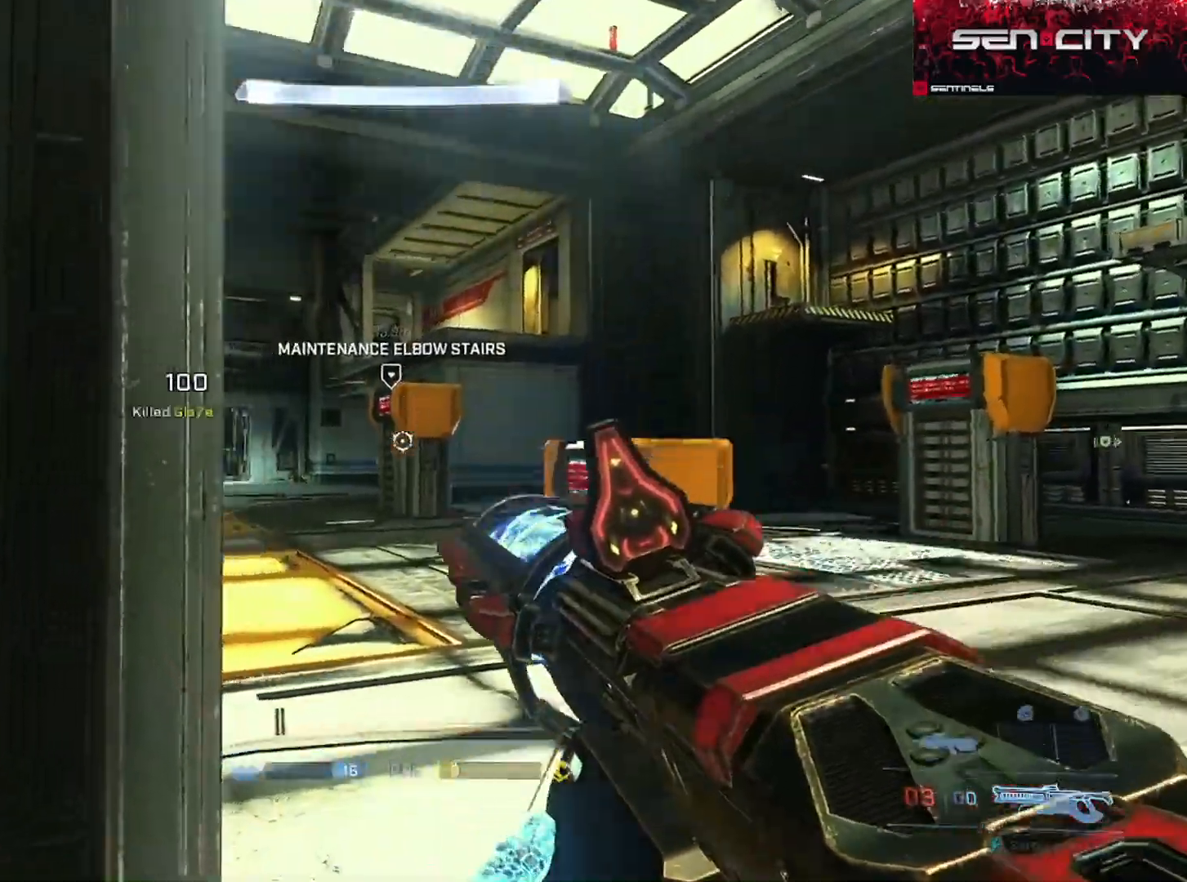
{"buttons": ["R2"], "left_stick": "center", "right_stick": "center", "events": [[34, "right_stick", "center"], [117, "left_stick", "left"], [317, "left_stick", "center"], [367, "right_stick", "down-left"], [467, "right_stick", "center"], [501, "R2", "down"]]}